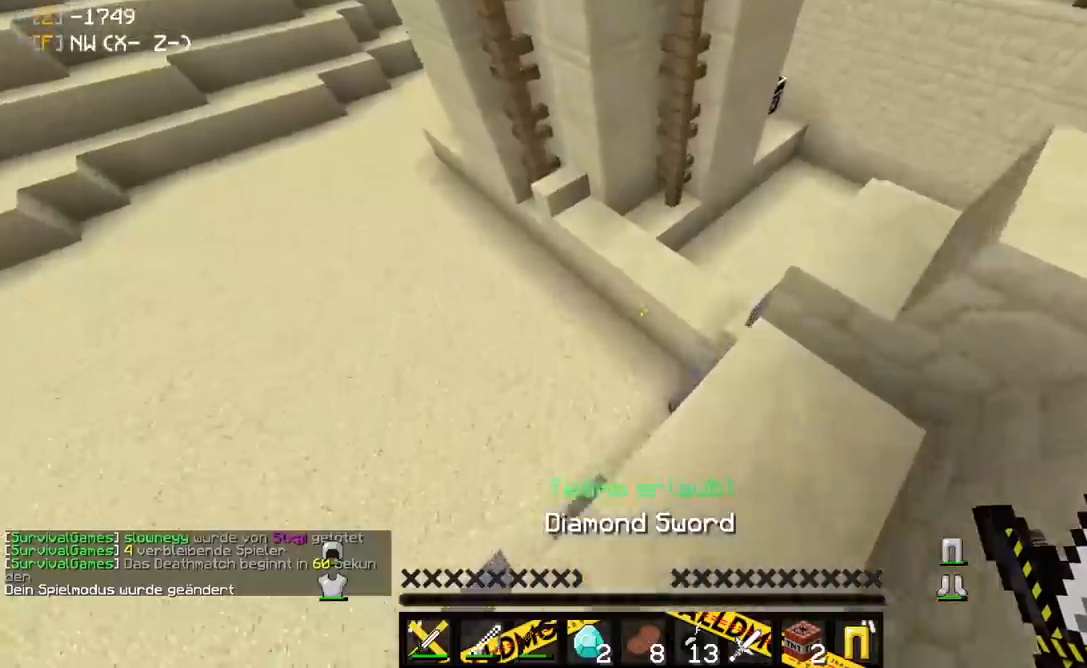
Gameplay with keyboard and mouse; each line is a JSON object with the keys and mouse buttons held at the frame after it. "events" lists presses ("down") and releases ("up") of "a", "d", "s", "space", "w", "mouse_left" and "mouse_right" between this image and that frame as [ms after this image, input, new state], when the widget could be followed in between. "mouse_left", "mouse_right" = the "left", "right" buttons of the "mouse" list. No other keys are recorded. Fast repeated clicks can show as one long hold. Mouse movement is not recorded.
{"keys": ["d", "w"], "mouse": [], "events": [[83, "d", "down"]]}
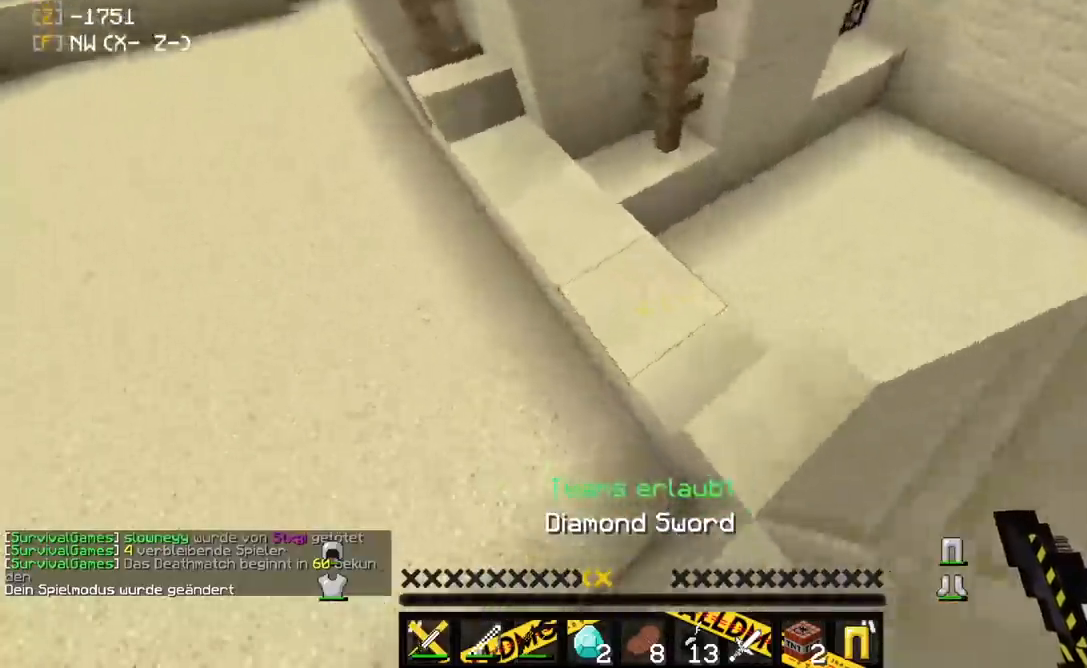
{"keys": ["w"], "mouse": [], "events": [[117, "d", "up"]]}
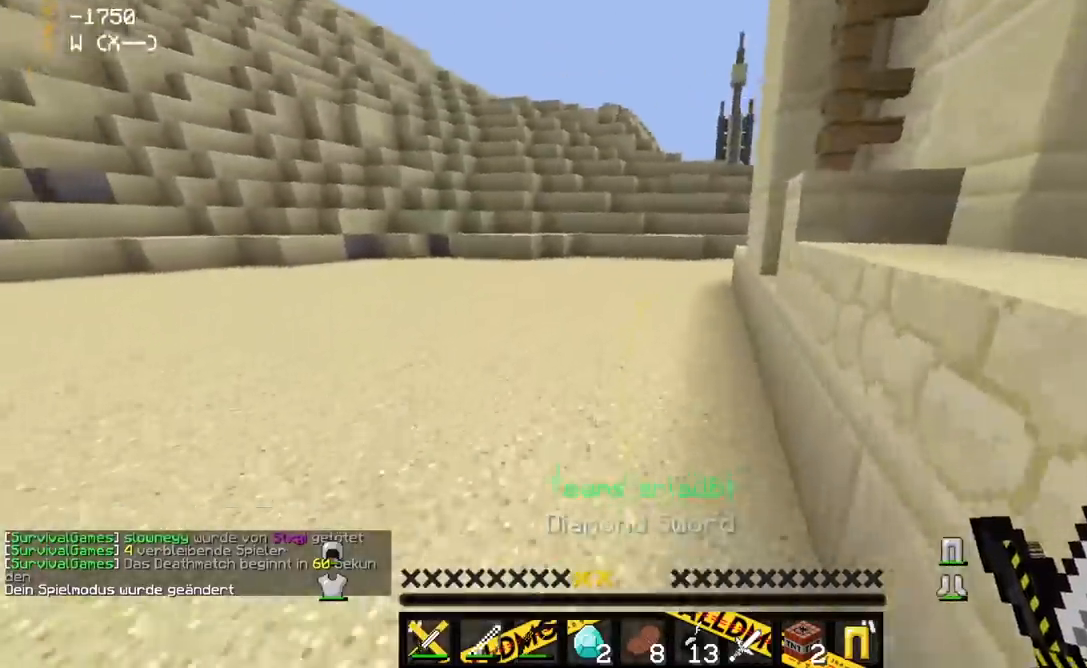
{"keys": ["space", "w"], "mouse": [], "events": [[50, "a", "down"], [217, "space", "down"], [233, "a", "up"]]}
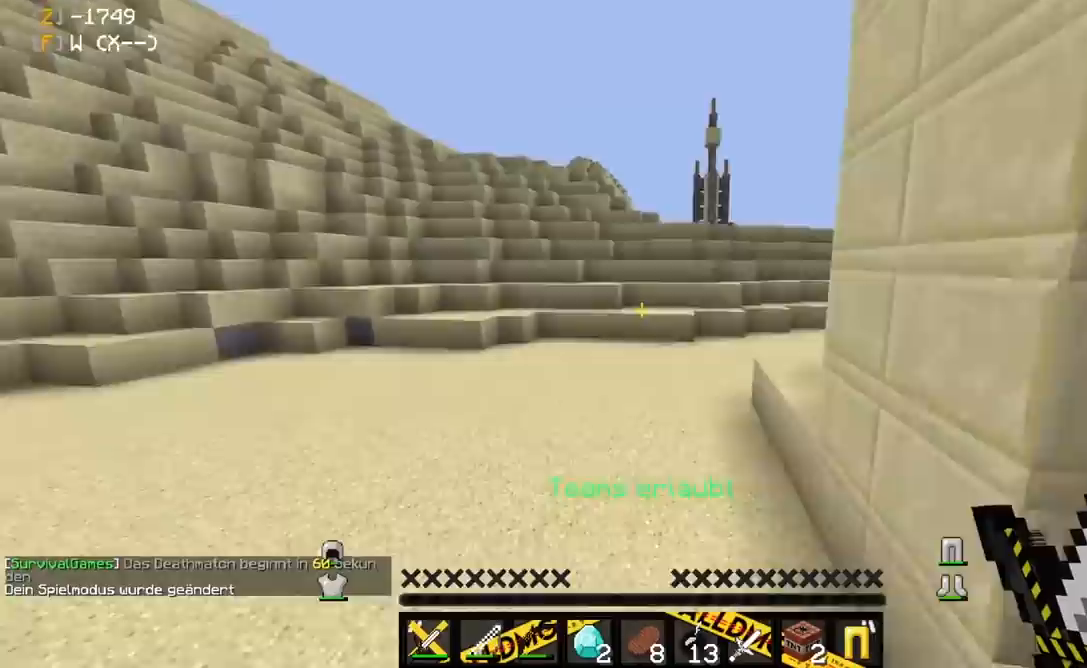
{"keys": ["a", "space", "w"], "mouse": [], "events": [[483, "a", "down"]]}
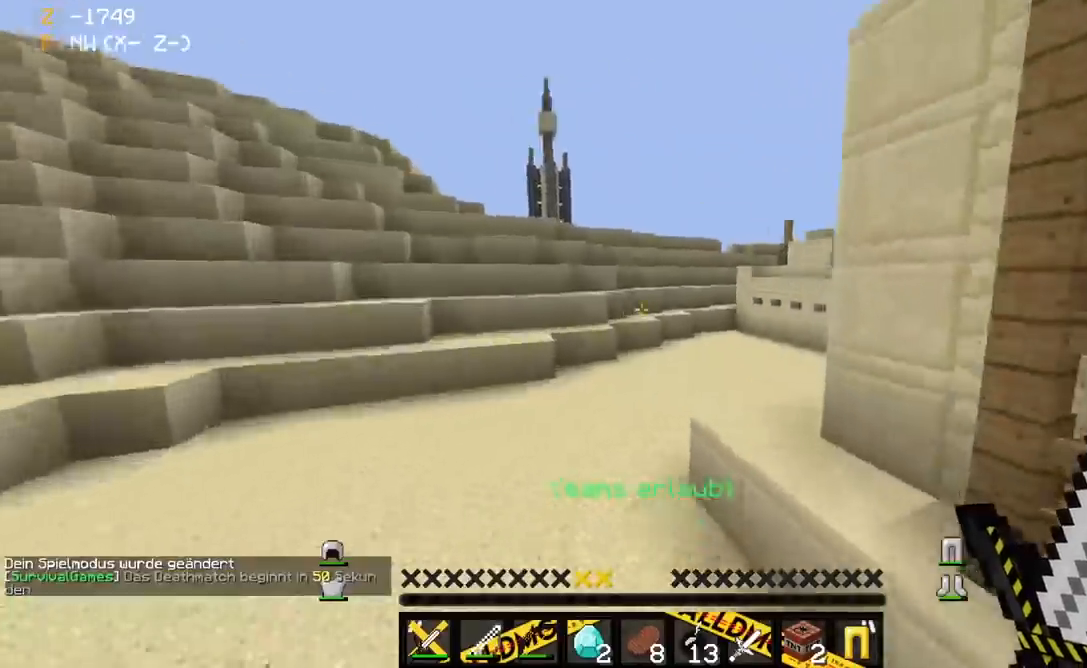
{"keys": ["space", "w"], "mouse": [], "events": [[200, "space", "up"], [317, "a", "up"], [483, "space", "down"]]}
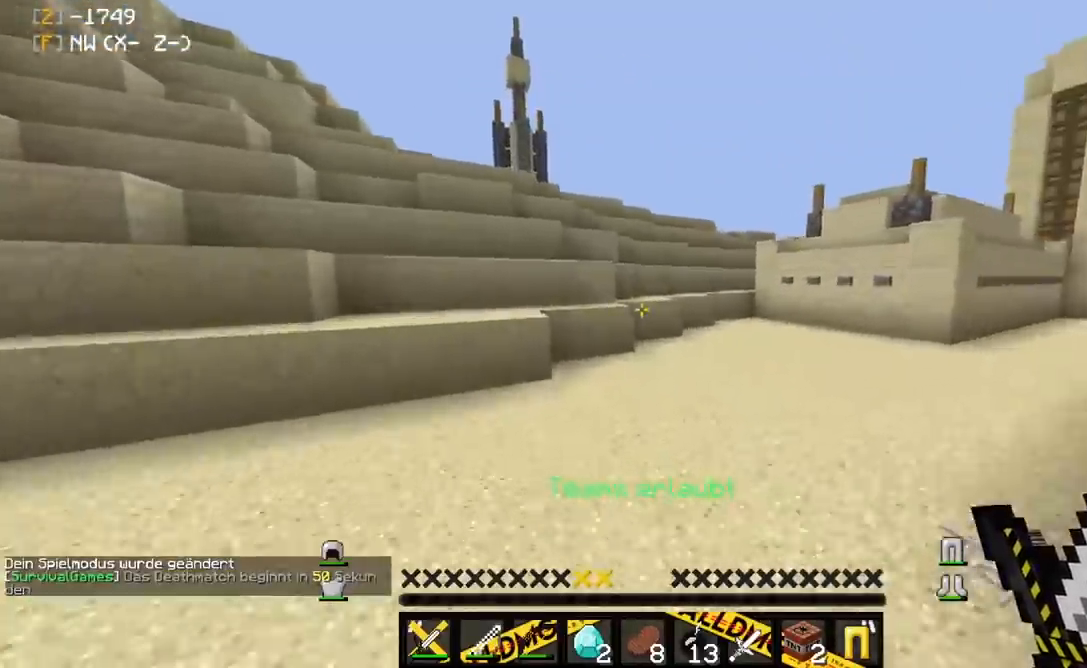
{"keys": ["w"], "mouse": [], "events": [[233, "space", "up"]]}
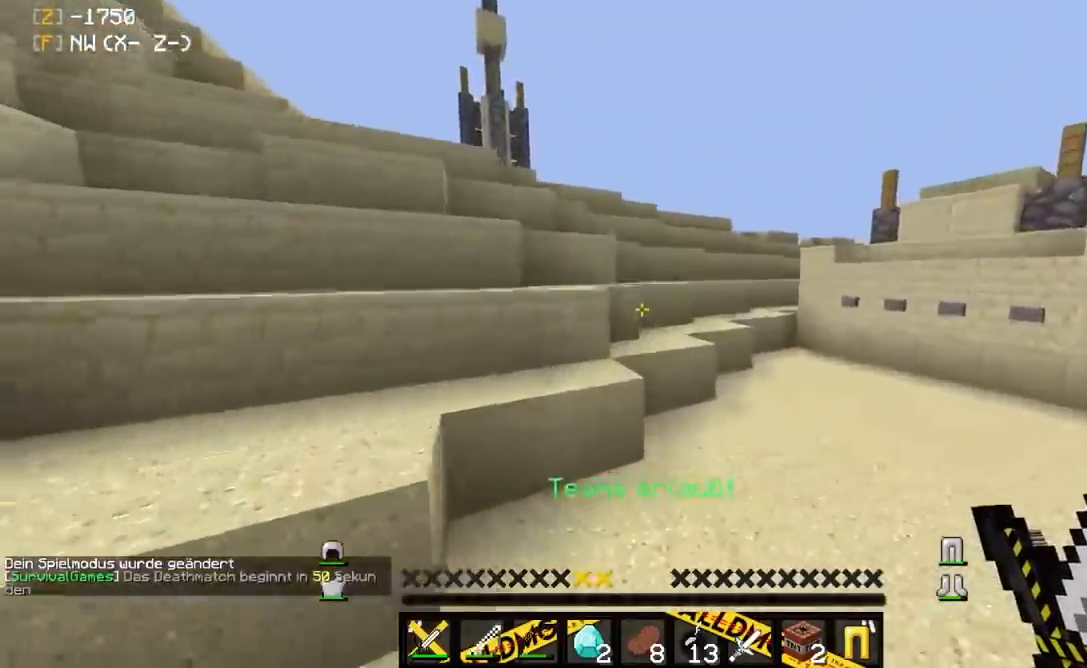
{"keys": ["d", "w"], "mouse": [], "events": [[100, "space", "down"], [150, "a", "down"], [333, "a", "up"], [333, "space", "up"], [350, "d", "down"]]}
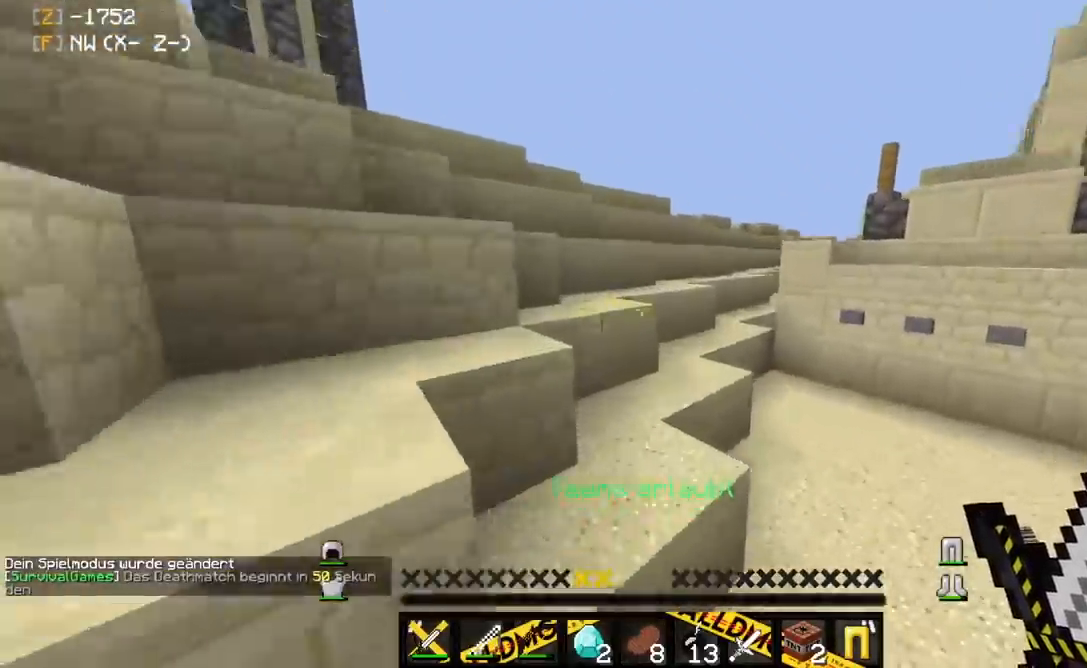
{"keys": ["a", "space", "w"], "mouse": [], "events": [[167, "d", "up"], [433, "a", "down"], [433, "space", "down"]]}
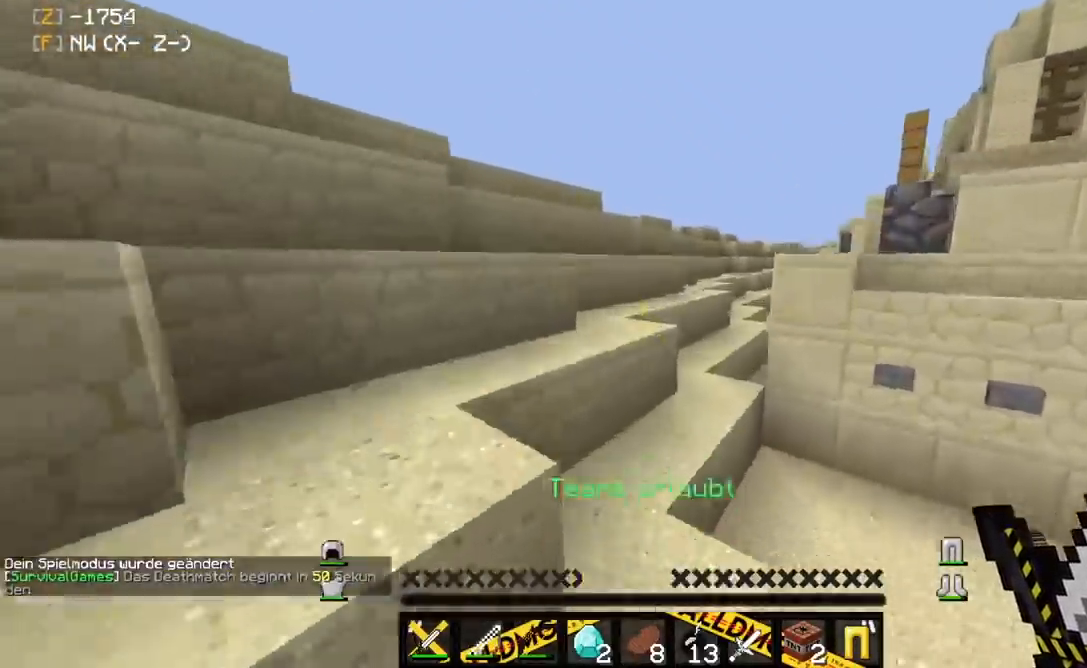
{"keys": ["d", "w"], "mouse": [], "events": [[167, "space", "up"], [350, "a", "up"], [417, "d", "down"]]}
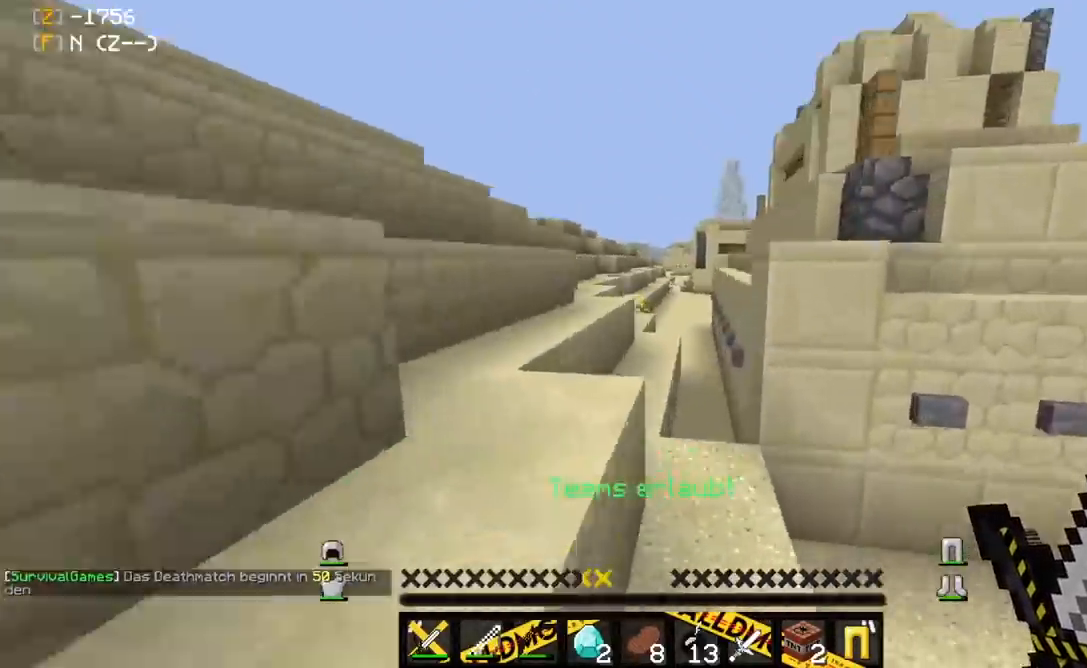
{"keys": ["a", "w"], "mouse": [], "events": [[50, "d", "up"], [183, "space", "down"], [283, "a", "down"], [400, "space", "up"]]}
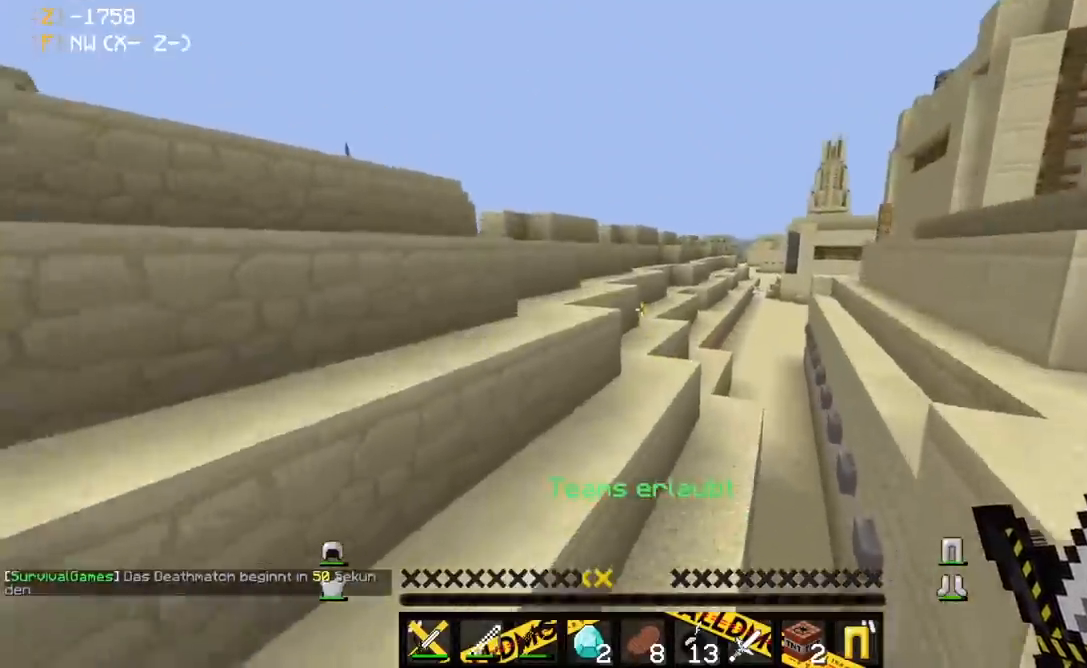
{"keys": ["a", "space", "w"], "mouse": [], "events": [[133, "a", "up"], [133, "space", "down"], [467, "a", "down"]]}
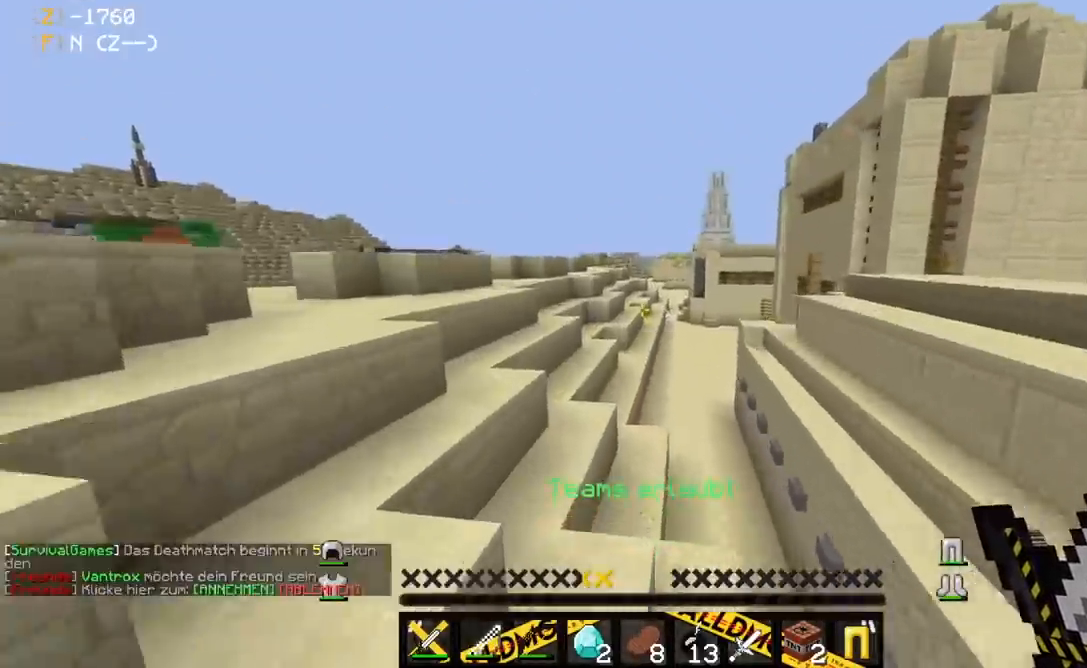
{"keys": ["a", "space", "w"], "mouse": [], "events": [[17, "space", "up"], [217, "a", "up"], [333, "a", "down"], [467, "space", "down"]]}
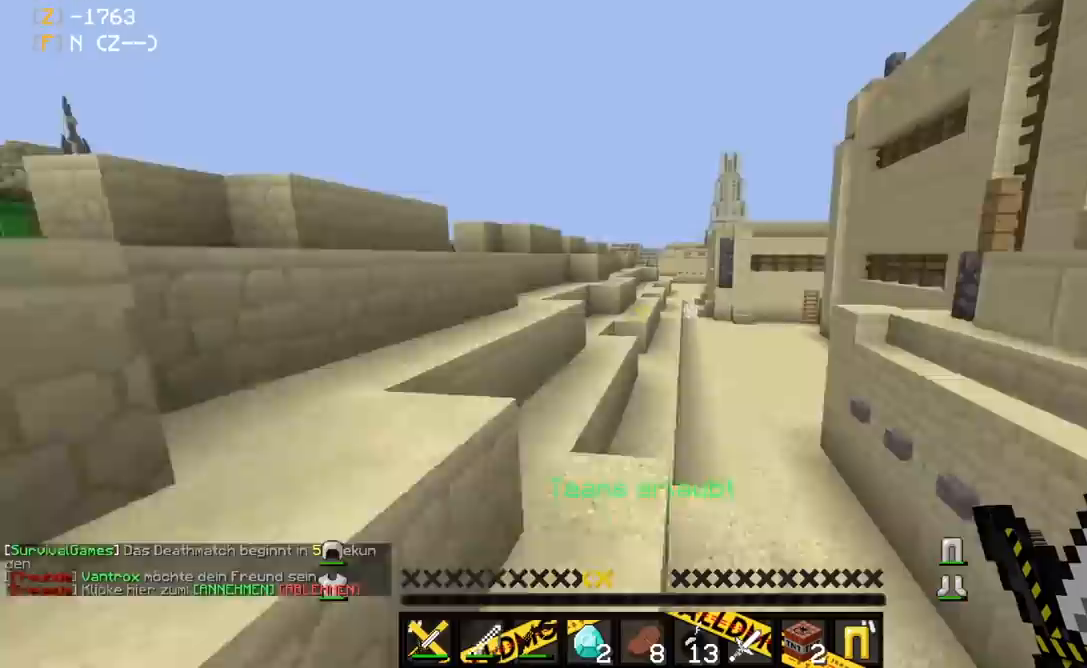
{"keys": ["space", "w"], "mouse": [], "events": [[233, "space", "up"], [450, "space", "down"], [500, "a", "up"]]}
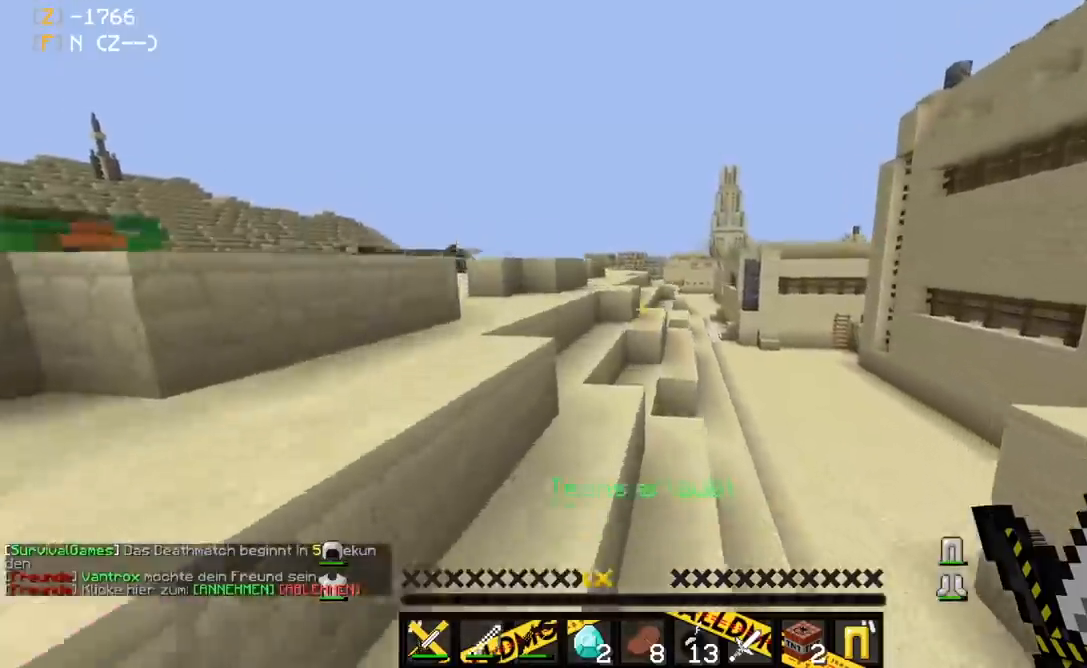
{"keys": ["w"], "mouse": [], "events": [[183, "d", "down"], [250, "space", "up"], [400, "d", "up"]]}
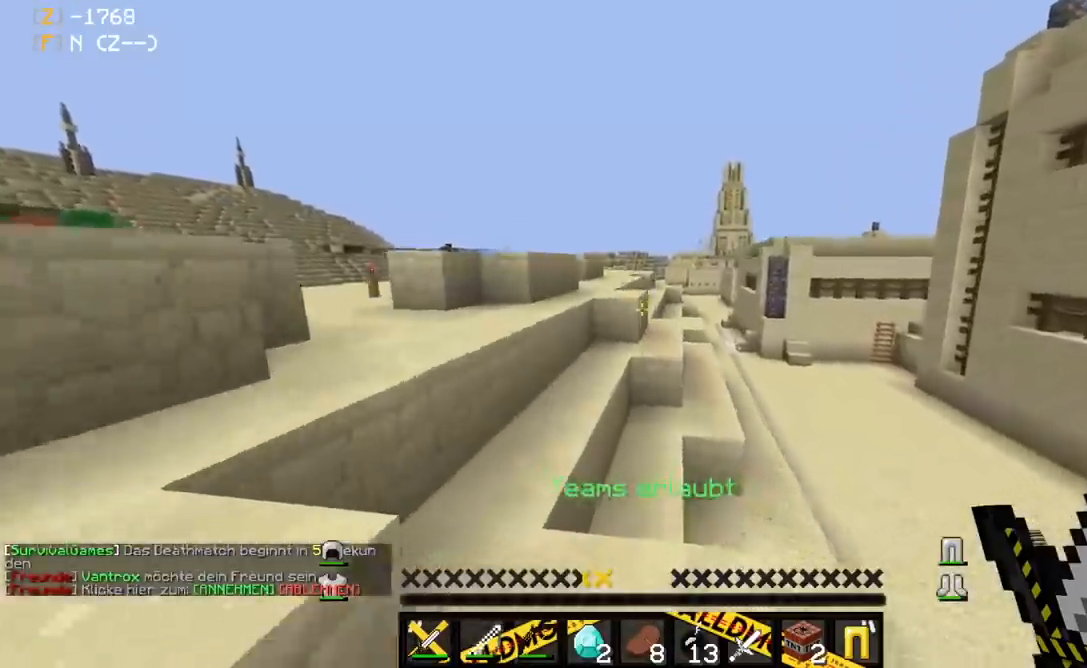
{"keys": ["a", "w"], "mouse": [], "events": [[50, "a", "down"], [283, "a", "up"], [467, "a", "down"]]}
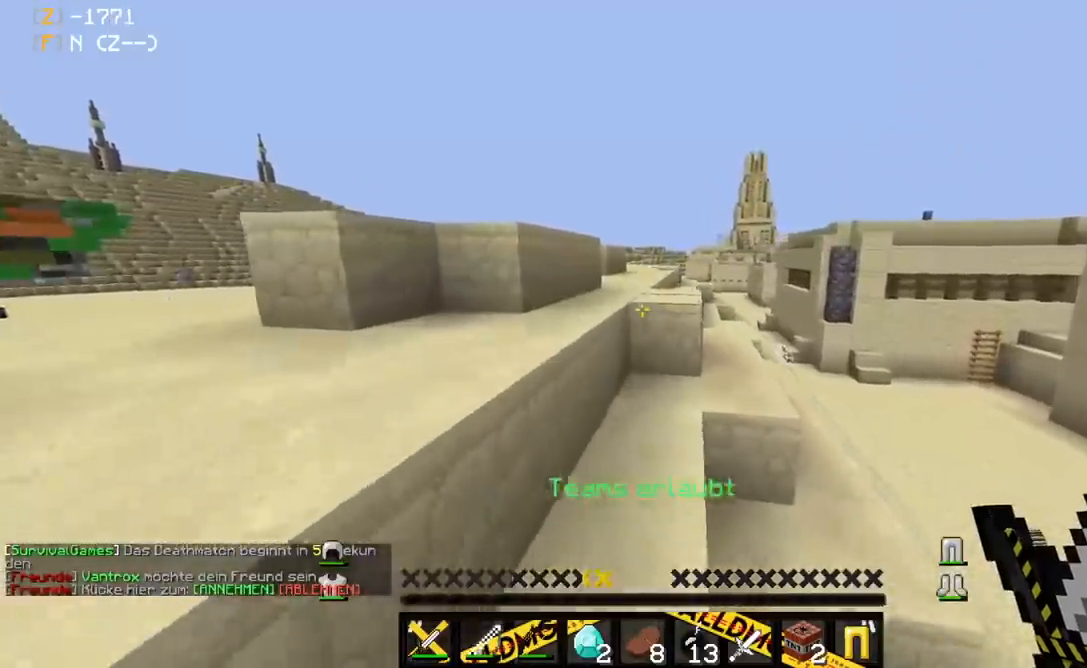
{"keys": ["a", "space", "w"], "mouse": [], "events": [[100, "space", "down"], [117, "a", "up"], [333, "space", "up"], [383, "a", "down"], [483, "space", "down"]]}
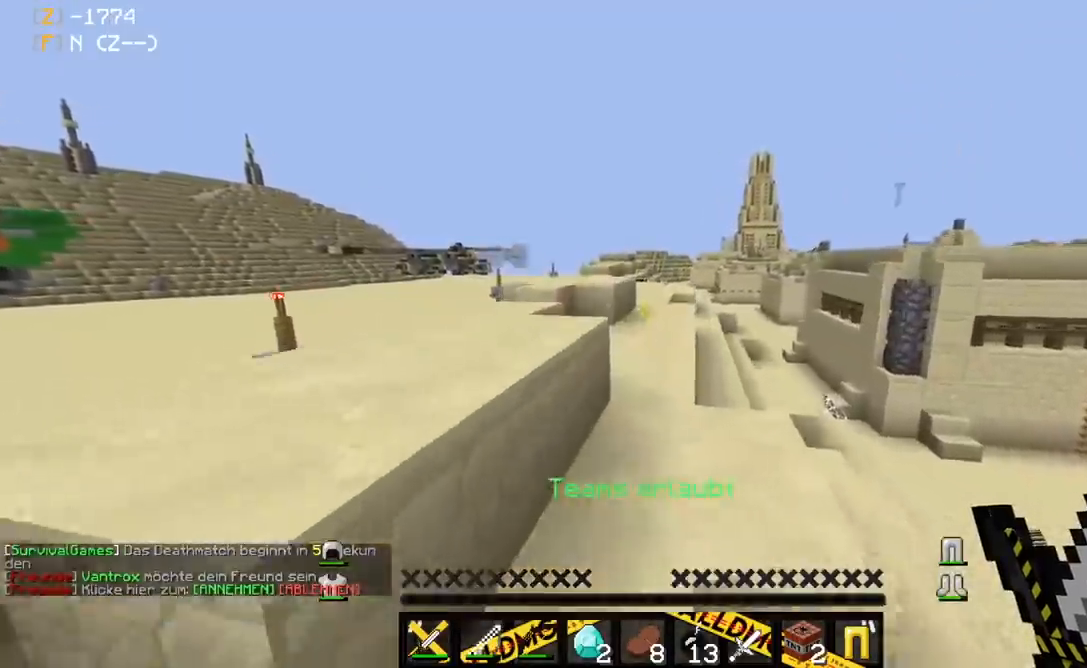
{"keys": ["a", "w"], "mouse": [], "events": [[267, "space", "up"]]}
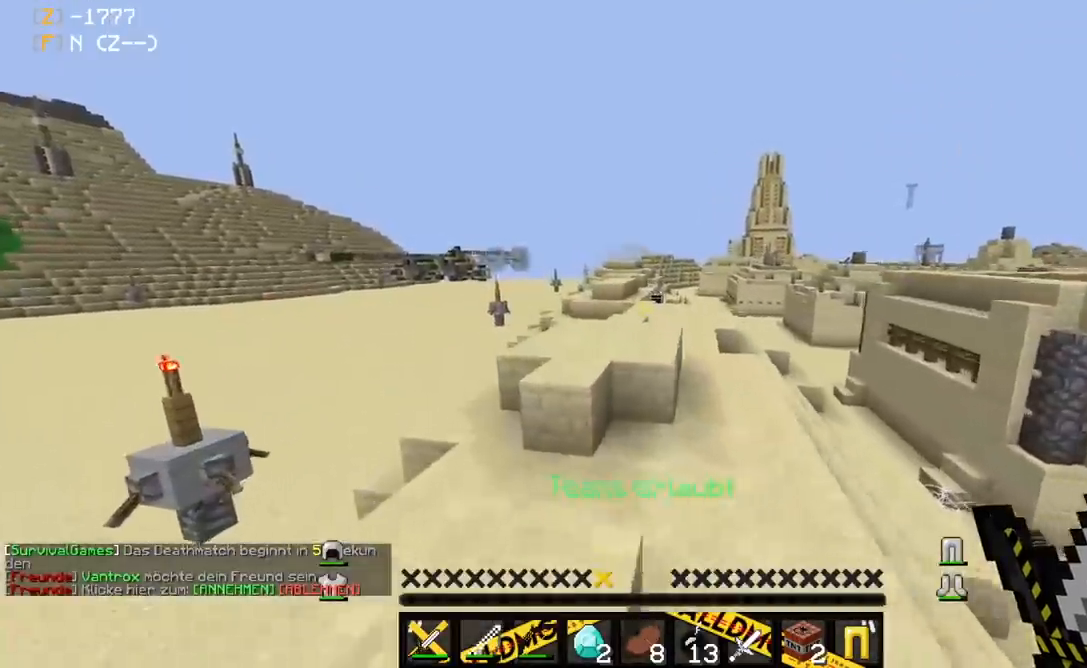
{"keys": ["space", "w"], "mouse": [], "events": [[100, "a", "up"], [217, "space", "down"]]}
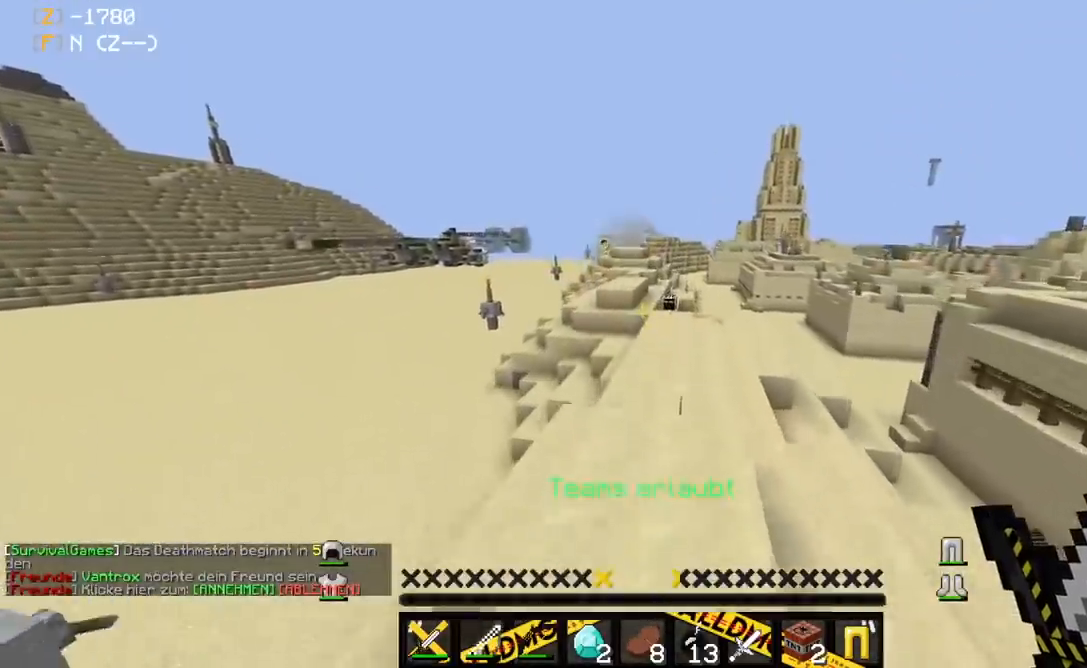
{"keys": ["space", "w"], "mouse": [], "events": []}
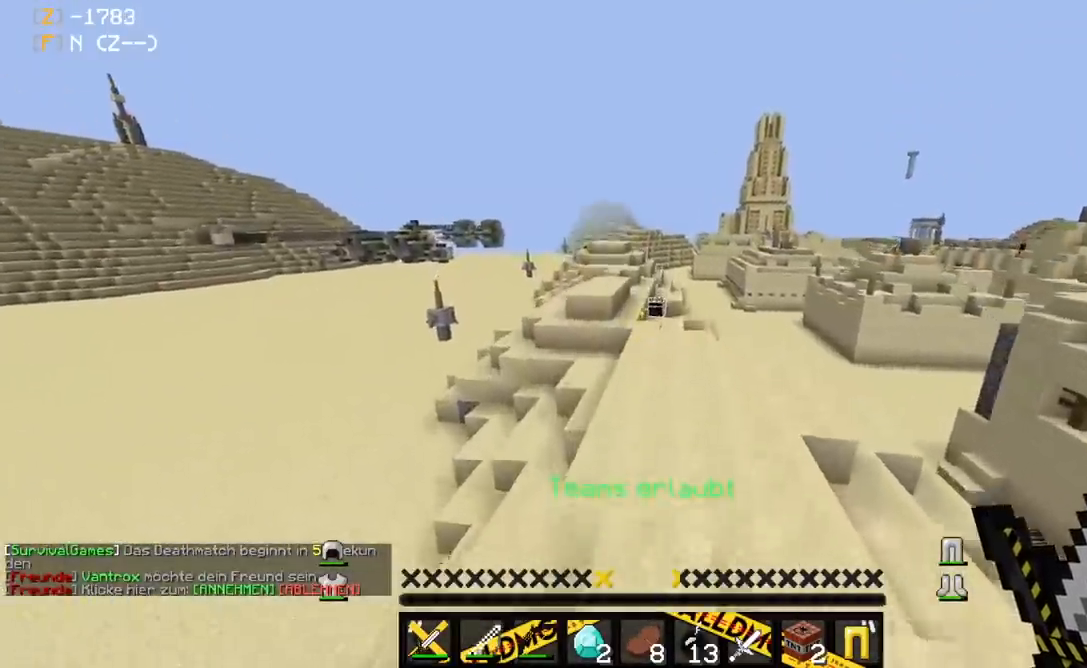
{"keys": ["d", "space", "w"], "mouse": [], "events": [[450, "d", "down"]]}
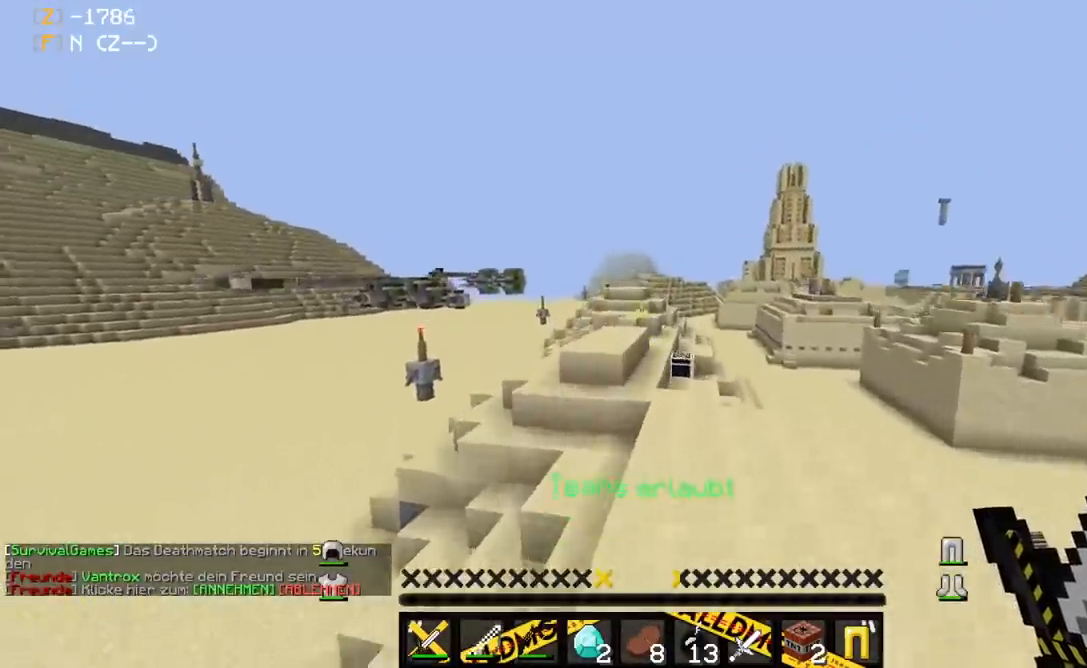
{"keys": ["space", "w"], "mouse": [], "events": [[117, "d", "up"]]}
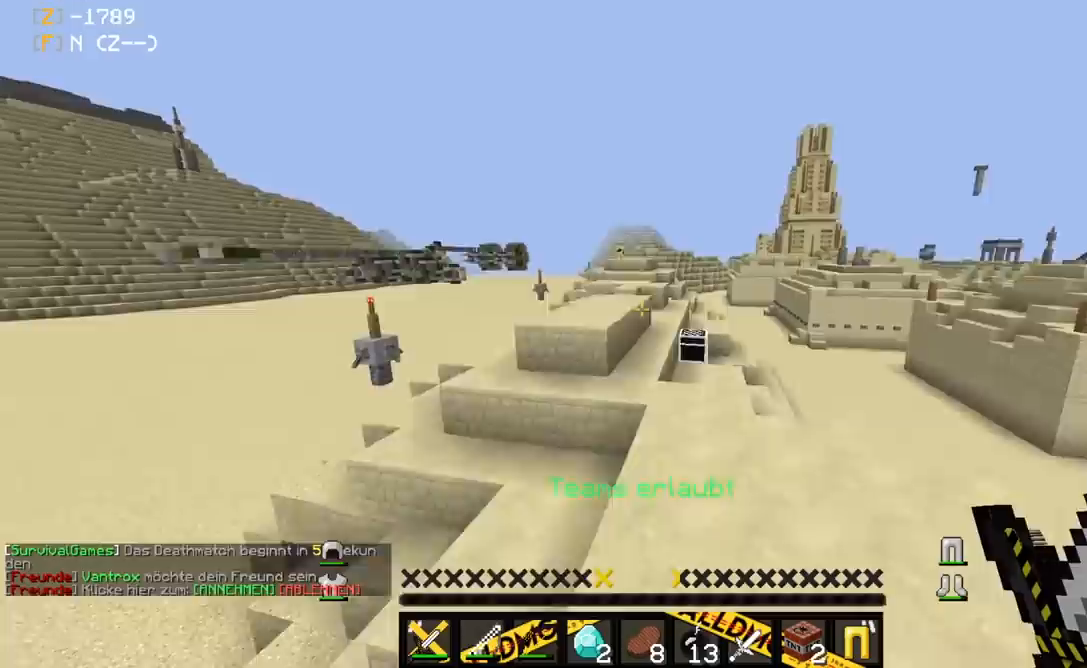
{"keys": ["space", "w"], "mouse": [], "events": []}
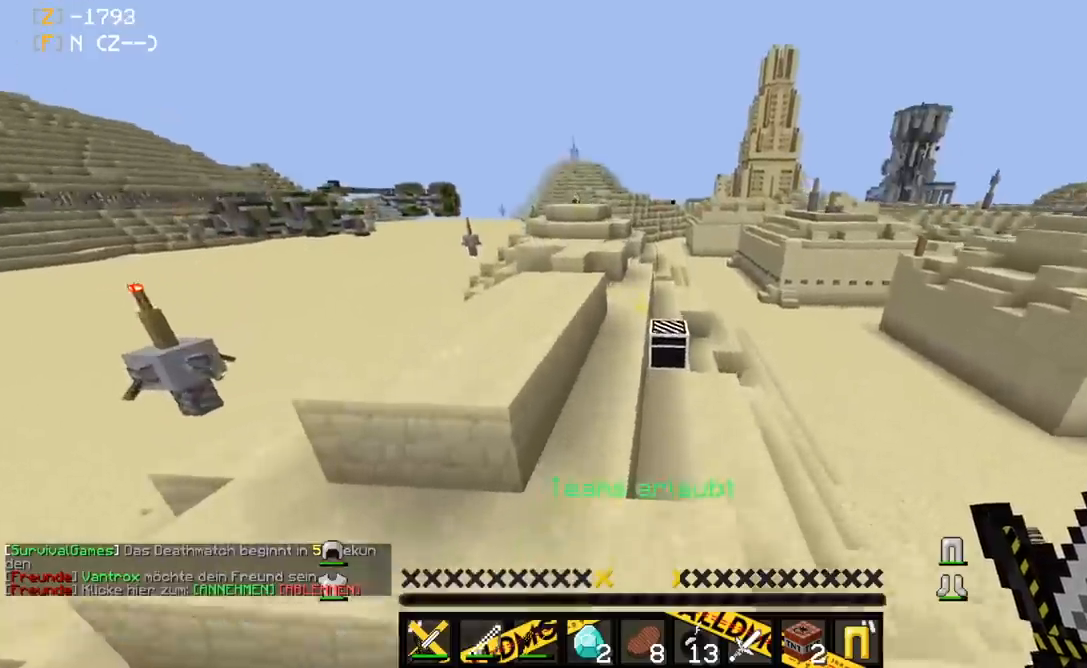
{"keys": ["w"], "mouse": [], "events": [[433, "space", "up"]]}
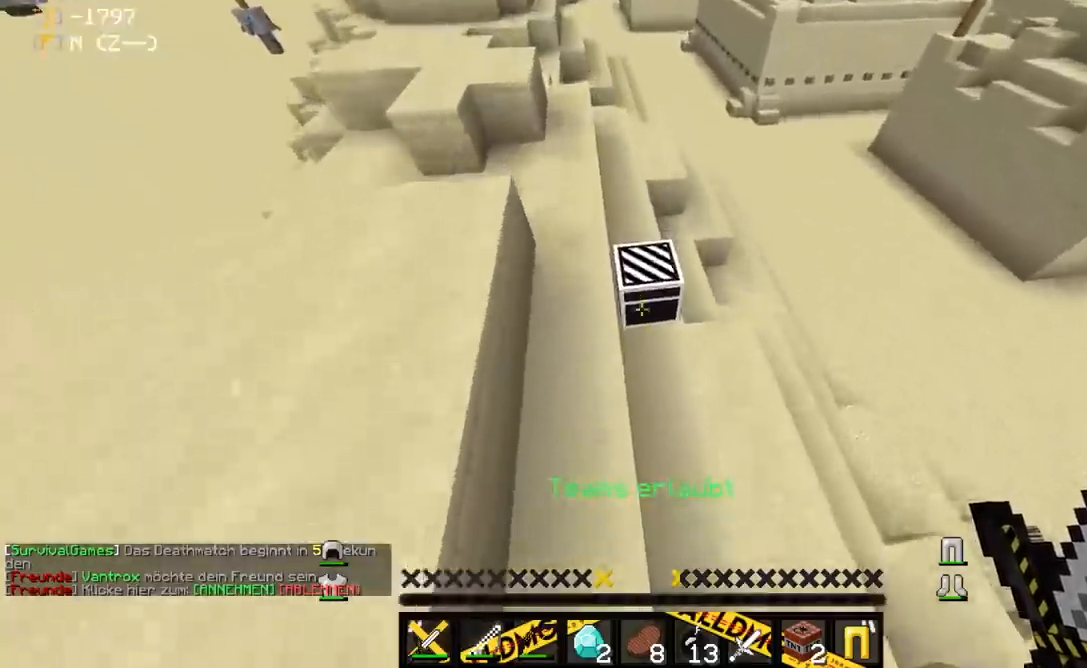
{"keys": [], "mouse": []}
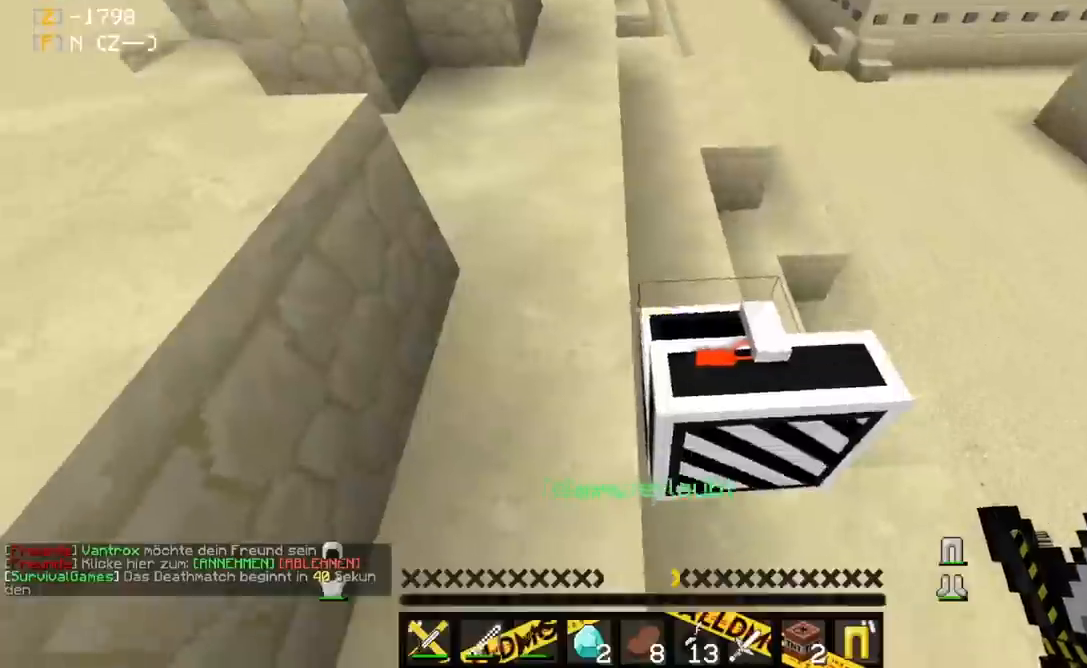
{"keys": ["d", "w"], "mouse": [], "events": [[83, "w", "down"], [200, "space", "down"], [400, "space", "up"], [483, "d", "down"]]}
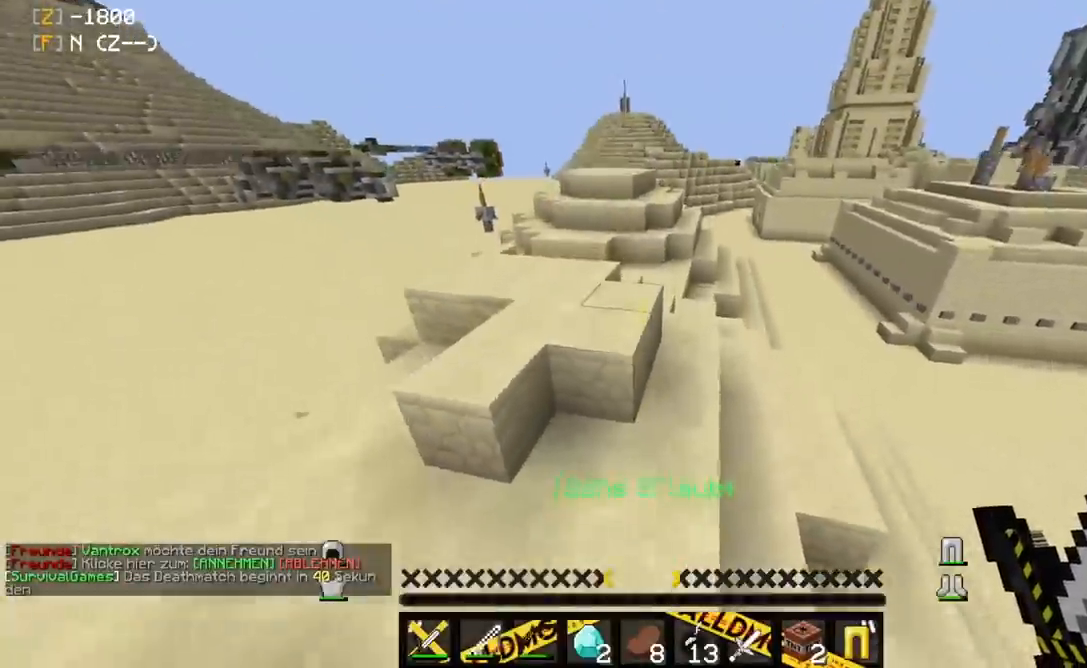
{"keys": ["space", "w"], "mouse": [], "events": [[117, "d", "up"], [300, "d", "down"], [400, "space", "down"], [417, "d", "up"]]}
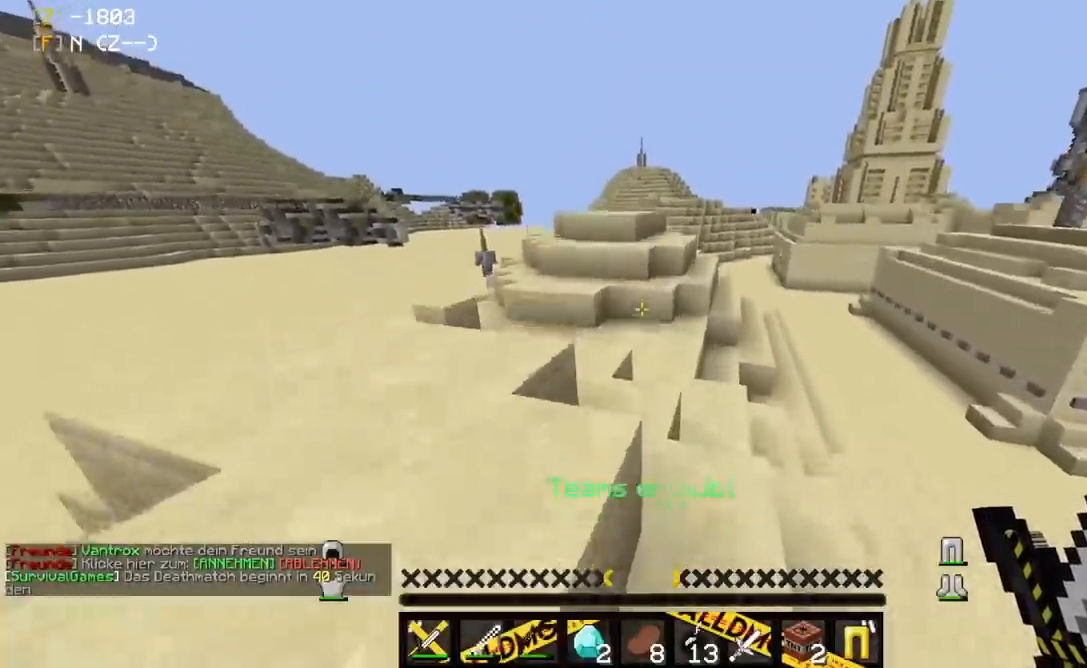
{"keys": ["w"], "mouse": [], "events": [[133, "space", "up"]]}
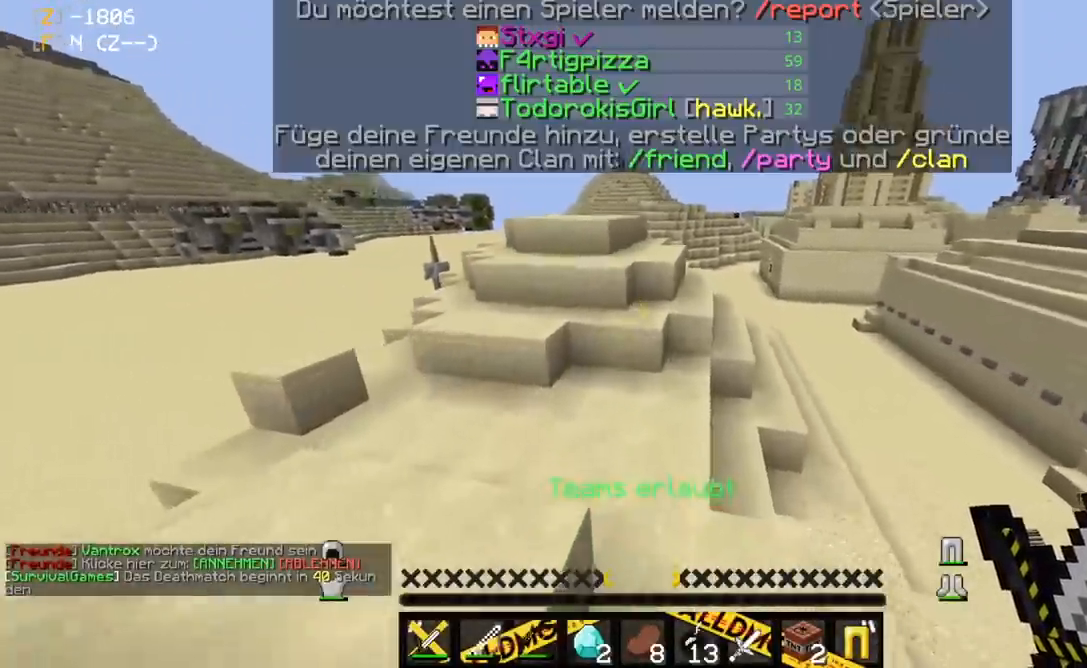
{"keys": ["w"], "mouse": [], "events": []}